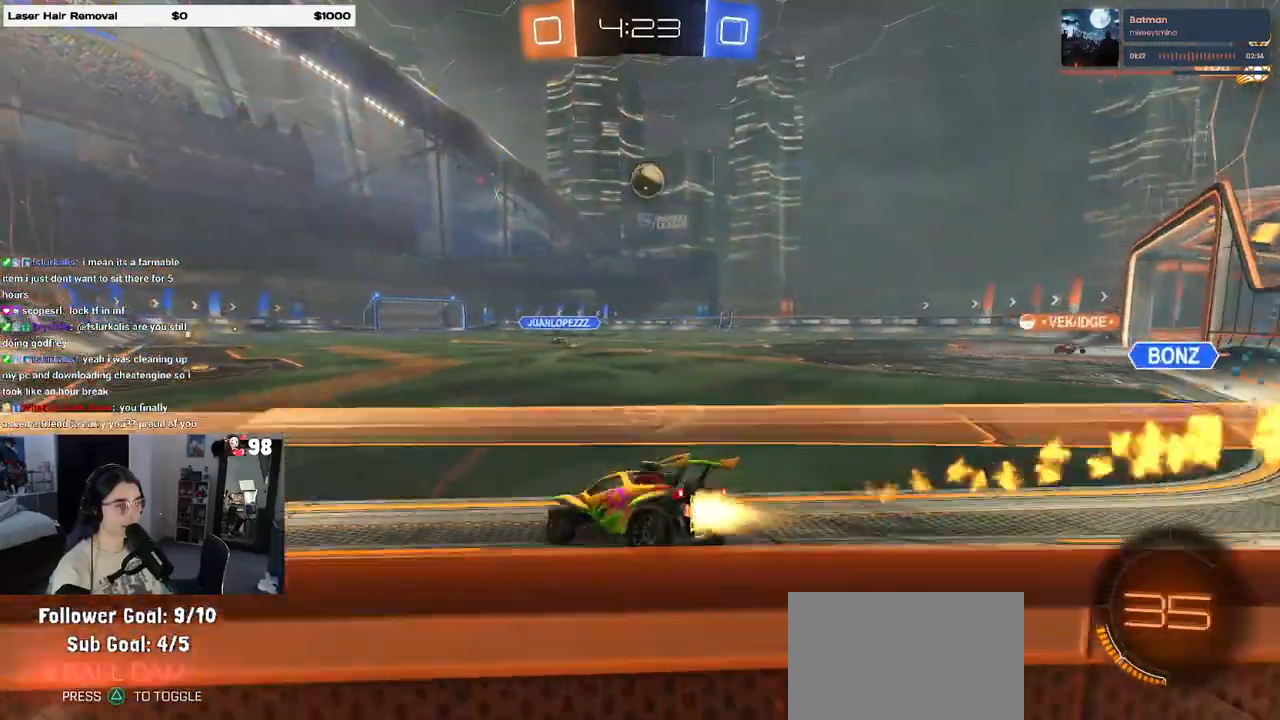
Gameplay with a controller (PlayStation layout); each line is a JSON object with the inputs held at the frame after it (dt_ms = milliseconds from this image to that frame). "events" lists button and stick changes between this image and that frame as [ms after this image, input, new state], when the widget could be followed in between.
{"dt_ms": 500, "buttons": ["R1", "R2"], "left_stick": "center", "right_stick": "center", "events": [[183, "left_stick", "center"]]}
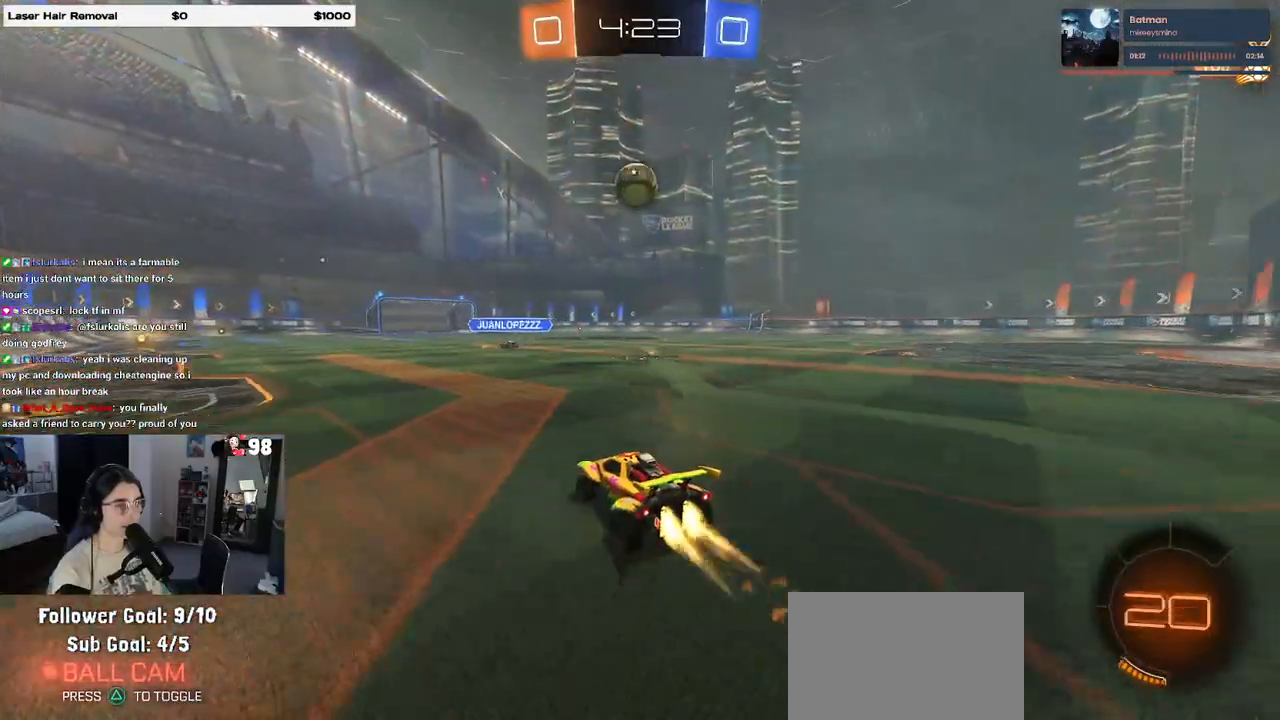
{"dt_ms": 500, "buttons": [], "left_stick": "left", "right_stick": "center", "events": [[100, "R1", "up"], [417, "left_stick", "left"], [467, "R2", "up"]]}
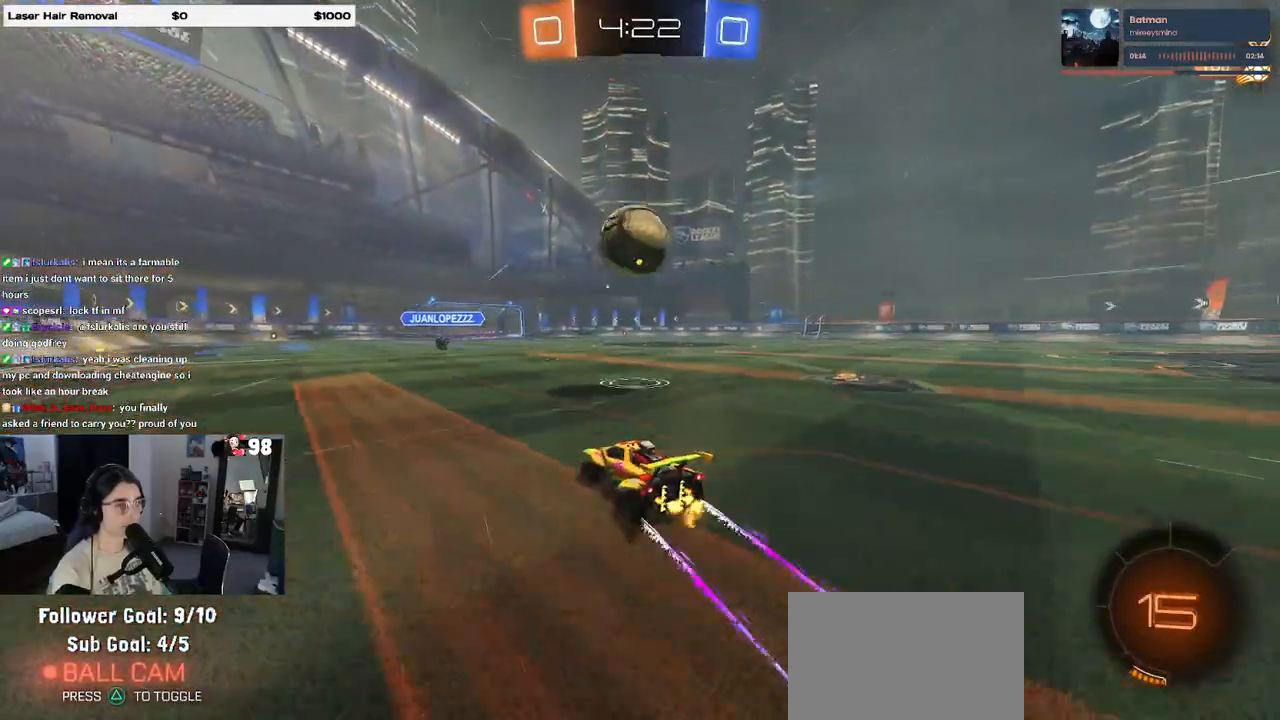
{"dt_ms": 500, "buttons": ["CROSS", "L1", "R2"], "left_stick": "down-right", "right_stick": "center", "events": [[17, "L2", "down"], [50, "left_stick", "center"], [83, "R2", "down"], [150, "L2", "up"], [300, "left_stick", "down-right"], [333, "CROSS", "down"], [483, "L1", "down"]]}
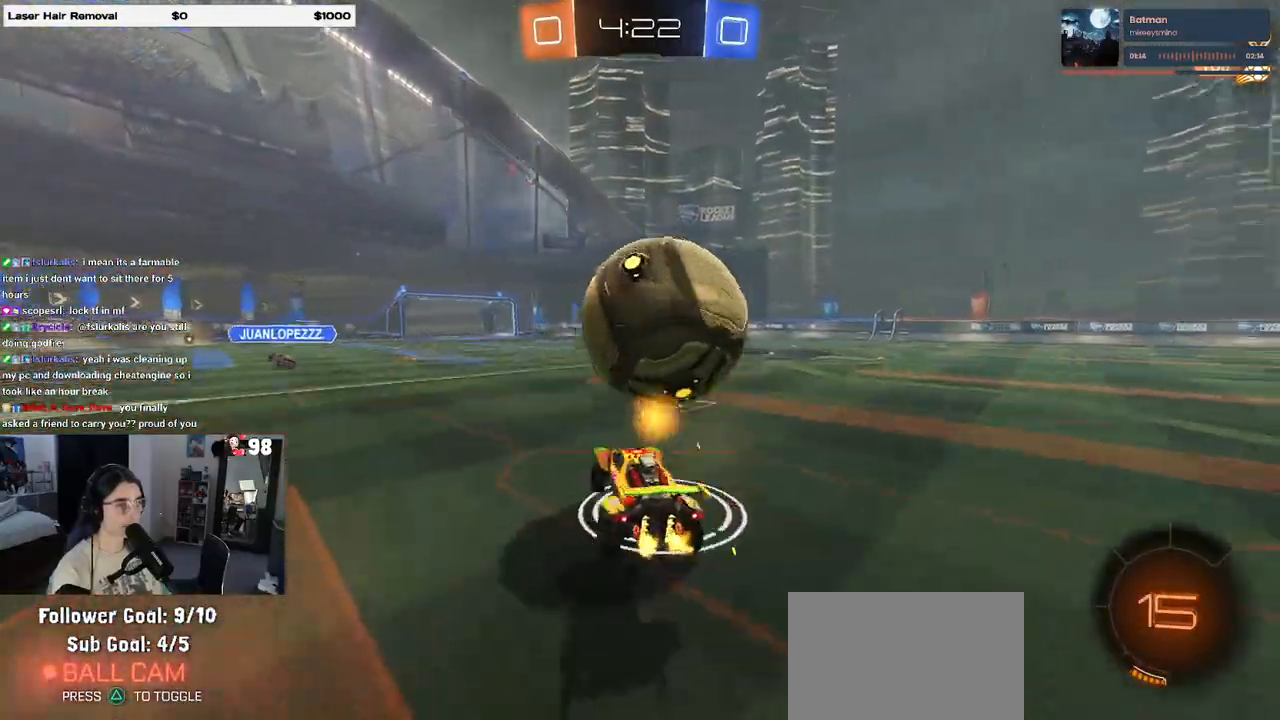
{"dt_ms": 500, "buttons": ["L1", "R2"], "left_stick": "down-right", "right_stick": "center", "events": [[17, "CROSS", "up"], [83, "TRIANGLE", "down"], [150, "left_stick", "up-right"], [200, "TRIANGLE", "up"], [200, "left_stick", "up-left"], [283, "left_stick", "down-left"], [367, "R1", "down"], [417, "left_stick", "down-right"], [483, "R1", "up"]]}
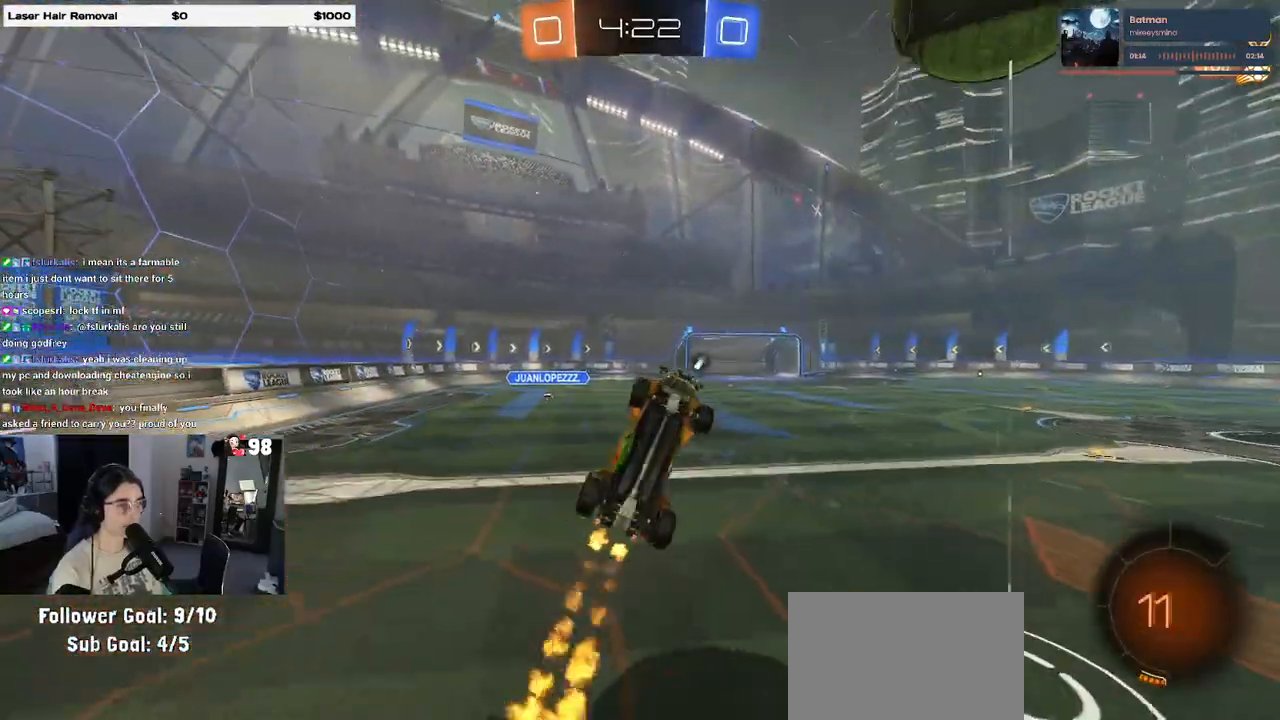
{"dt_ms": 500, "buttons": ["SQUARE", "R2"], "left_stick": "left", "right_stick": "center", "events": [[50, "L1", "up"], [117, "left_stick", "center"], [167, "CROSS", "down"], [200, "left_stick", "left"], [217, "CROSS", "up"], [217, "SQUARE", "down"]]}
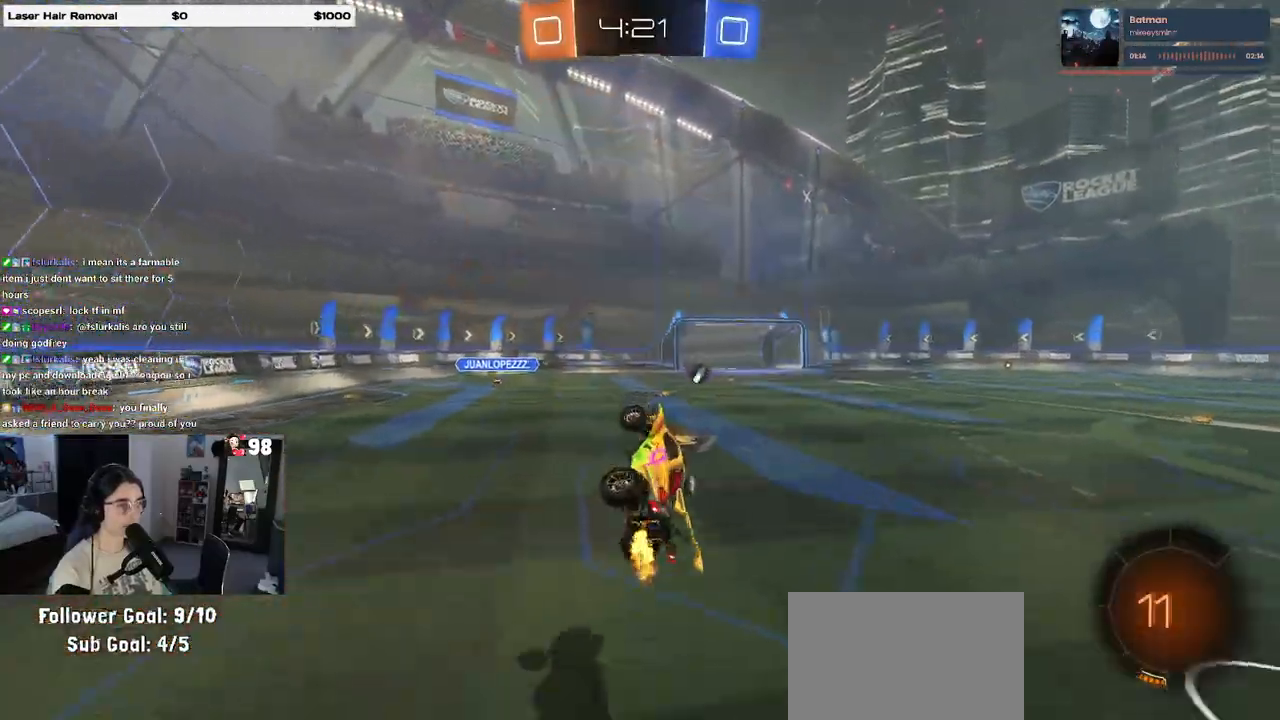
{"dt_ms": 1000, "buttons": ["R2"], "left_stick": "left", "right_stick": "center"}
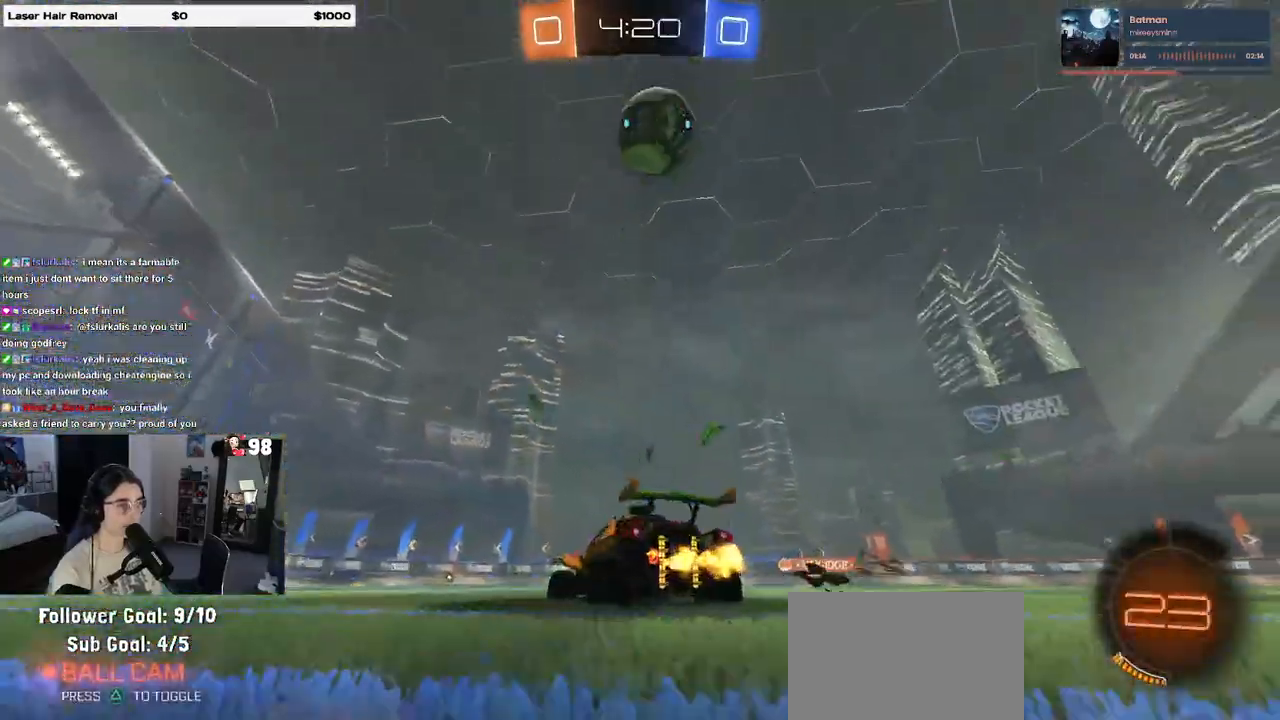
{"dt_ms": 500, "buttons": ["R2"], "left_stick": "center", "right_stick": "center", "events": [[67, "left_stick", "center"]]}
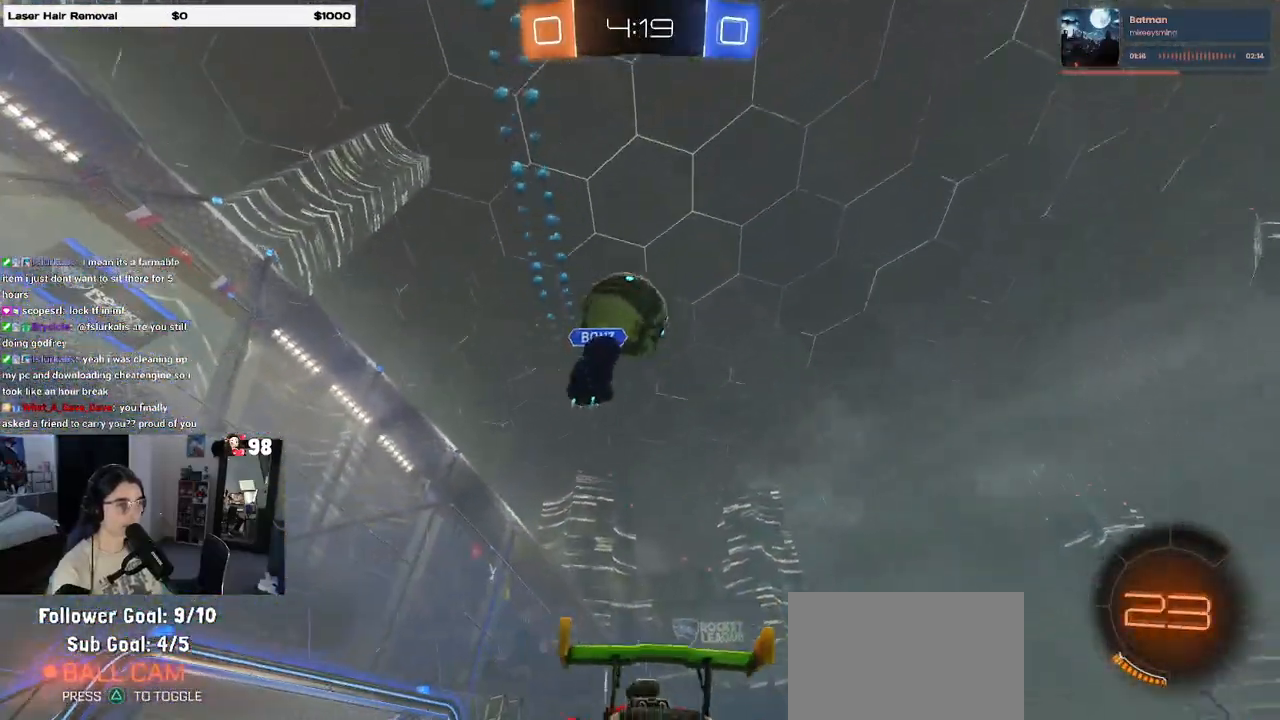
{"dt_ms": 500, "buttons": ["R2"], "left_stick": "right", "right_stick": "center", "events": [[33, "left_stick", "right"], [267, "TRIANGLE", "down"], [383, "TRIANGLE", "up"]]}
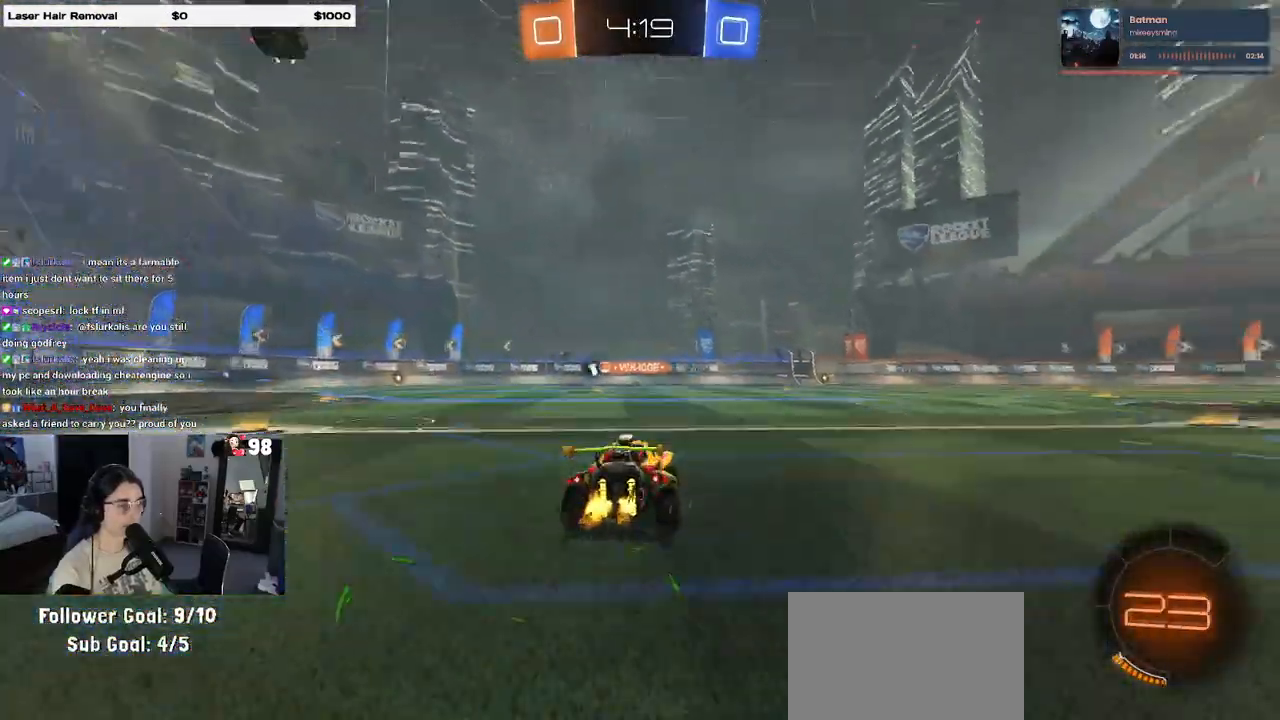
{"dt_ms": 500, "buttons": ["R2"], "left_stick": "right", "right_stick": "center", "events": [[217, "TRIANGLE", "down"], [250, "left_stick", "center"], [333, "TRIANGLE", "up"], [400, "left_stick", "right"]]}
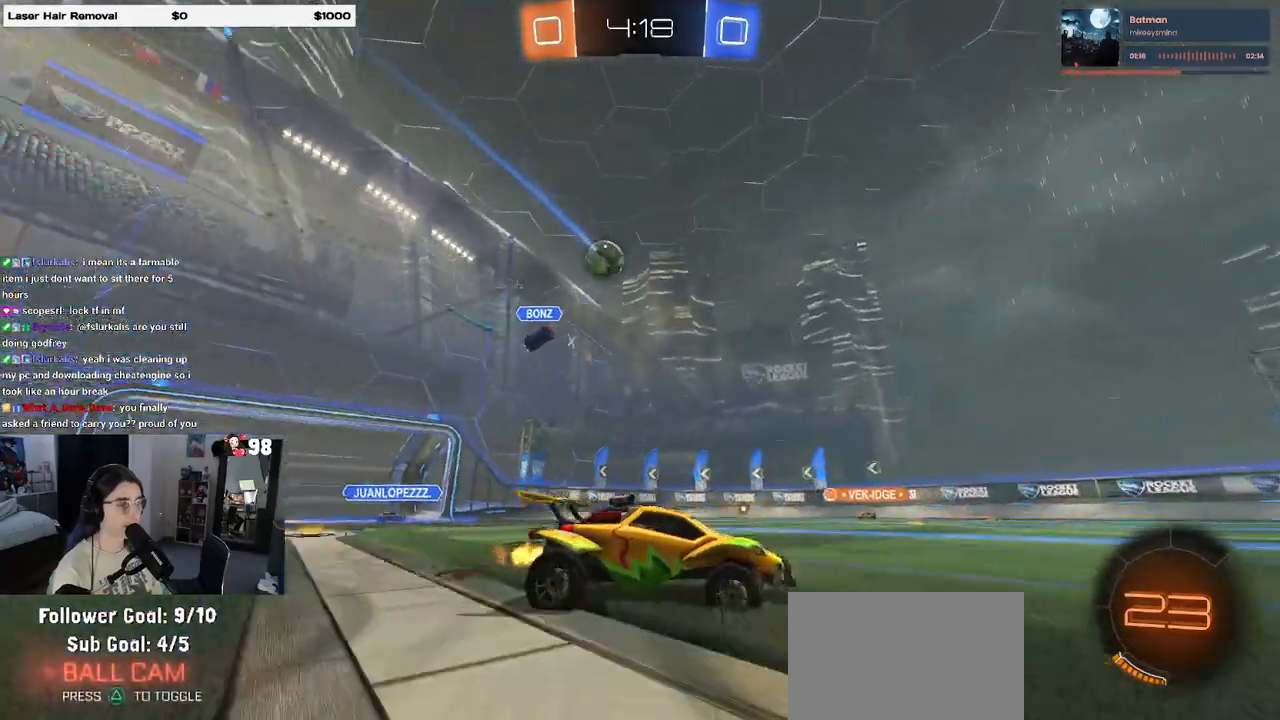
{"dt_ms": 500, "buttons": ["R2"], "left_stick": "left", "right_stick": "center", "events": [[33, "left_stick", "center"], [183, "left_stick", "left"]]}
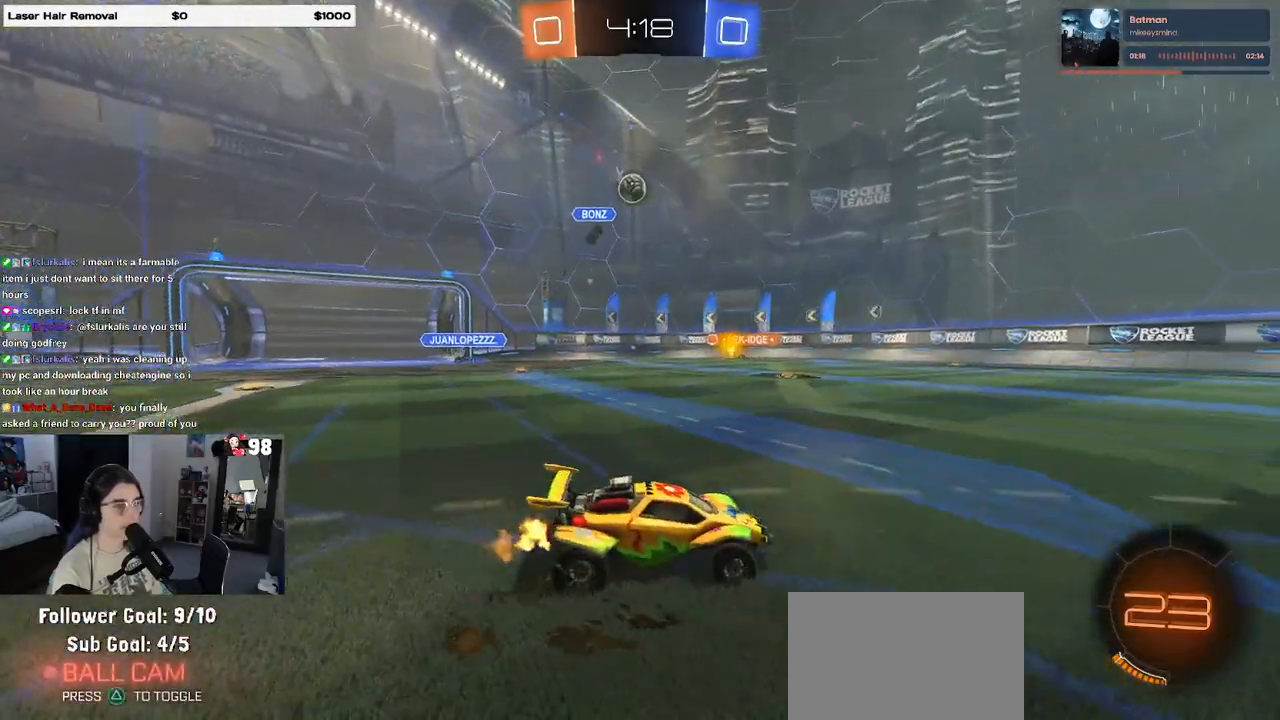
{"dt_ms": 500, "buttons": ["R2"], "left_stick": "center", "right_stick": "center", "events": [[17, "left_stick", "center"]]}
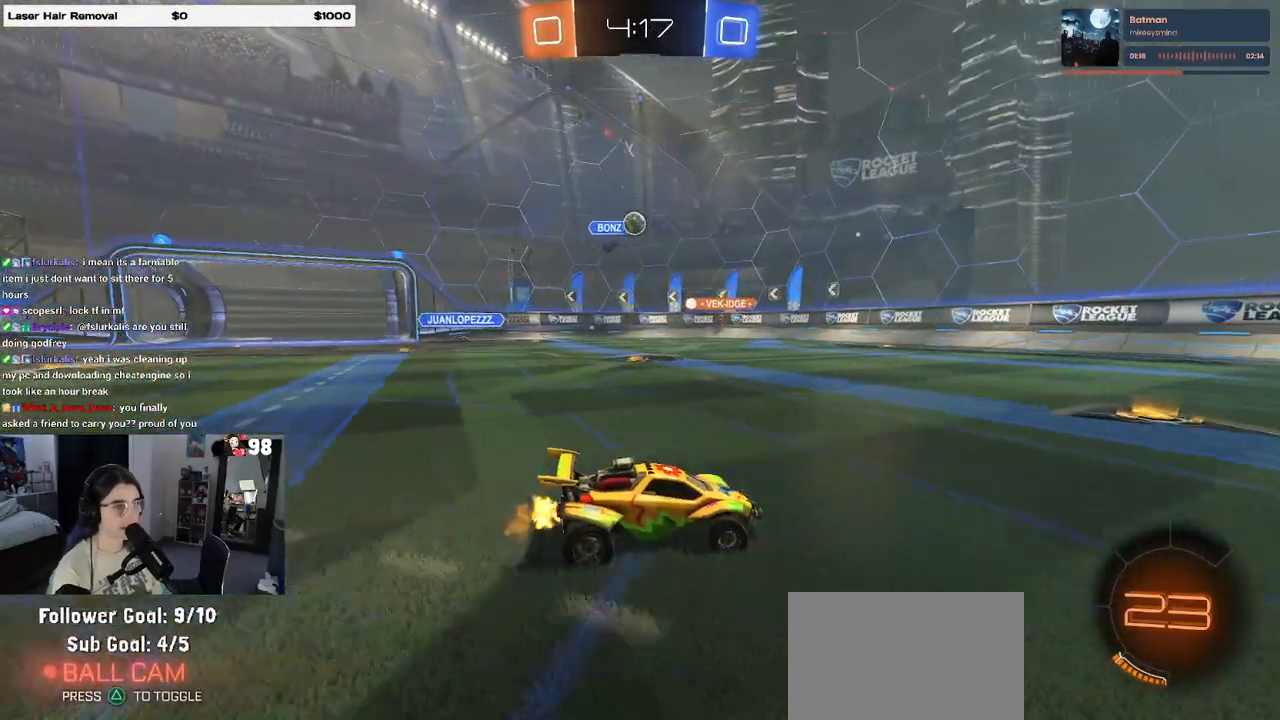
{"dt_ms": 500, "buttons": ["R1", "R2"], "left_stick": "center", "right_stick": "center", "events": [[117, "R1", "down"]]}
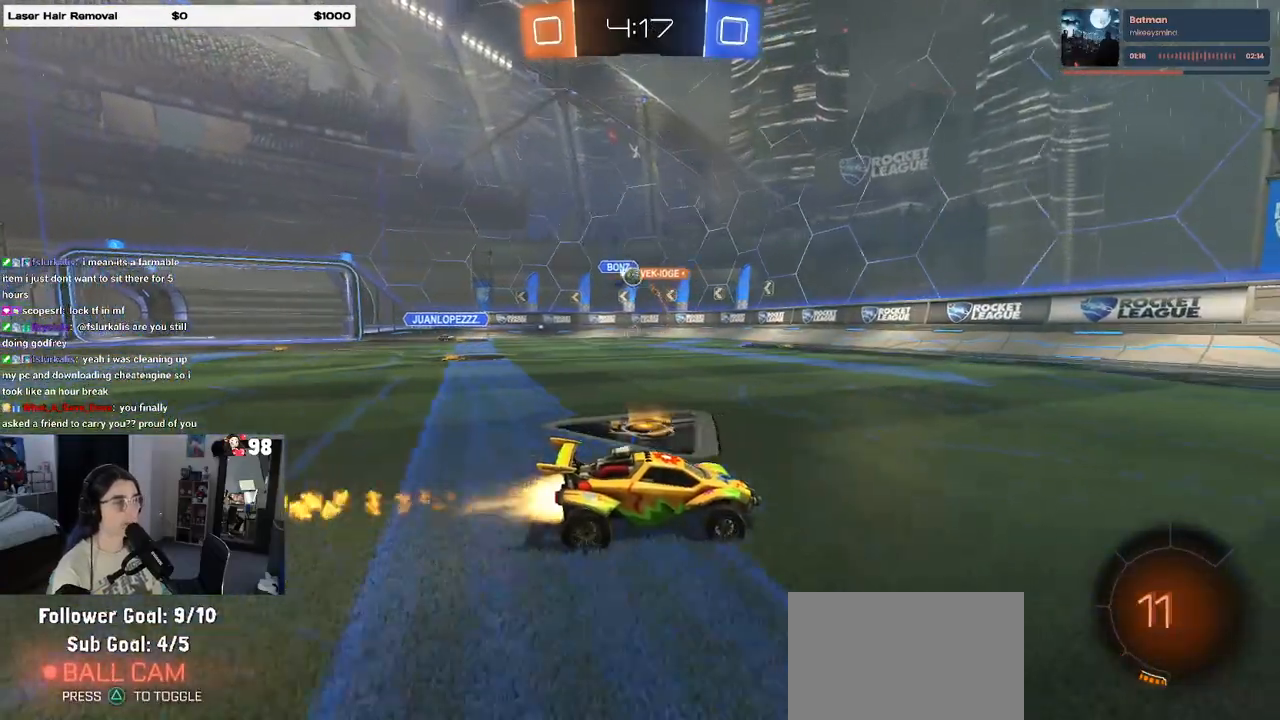
{"dt_ms": 500, "buttons": ["R2"], "left_stick": "right", "right_stick": "center", "events": [[367, "R1", "up"], [467, "left_stick", "right"]]}
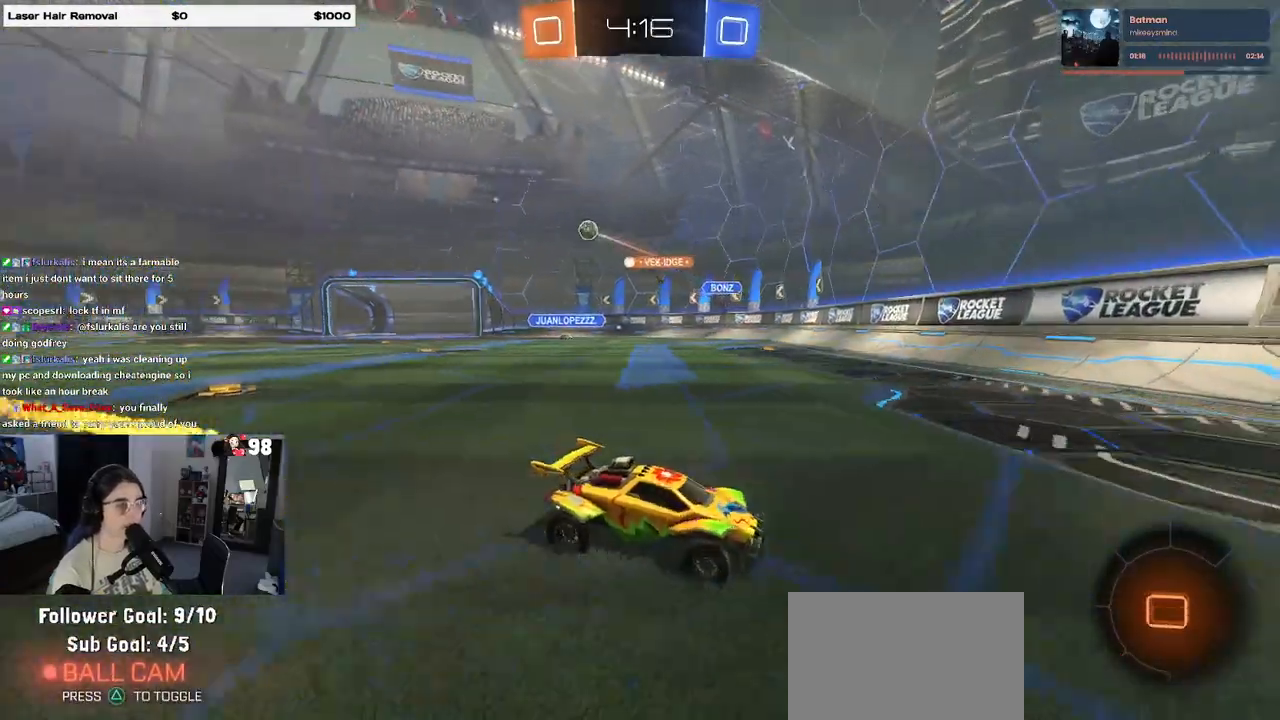
{"dt_ms": 500, "buttons": ["R1", "R2"], "left_stick": "right", "right_stick": "center", "events": [[67, "SQUARE", "down"], [183, "SQUARE", "up"], [367, "R1", "down"]]}
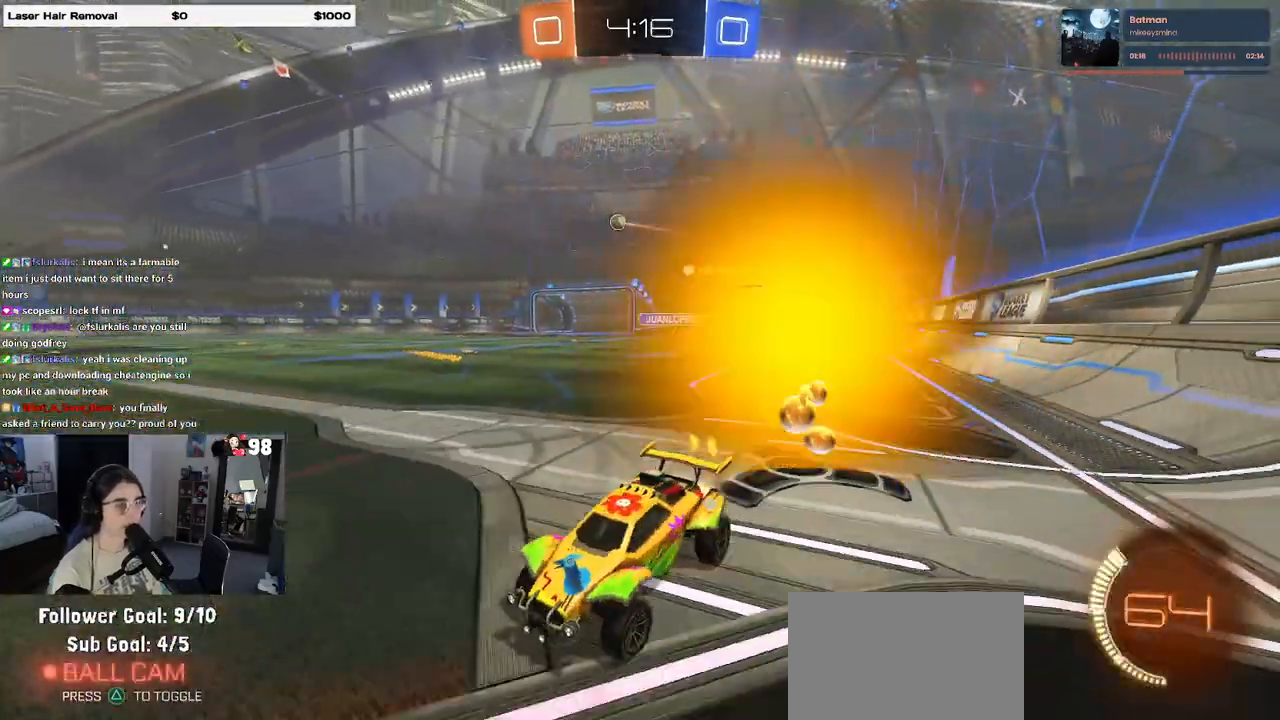
{"dt_ms": 500, "buttons": ["R1", "R2"], "left_stick": "right", "right_stick": "center", "events": []}
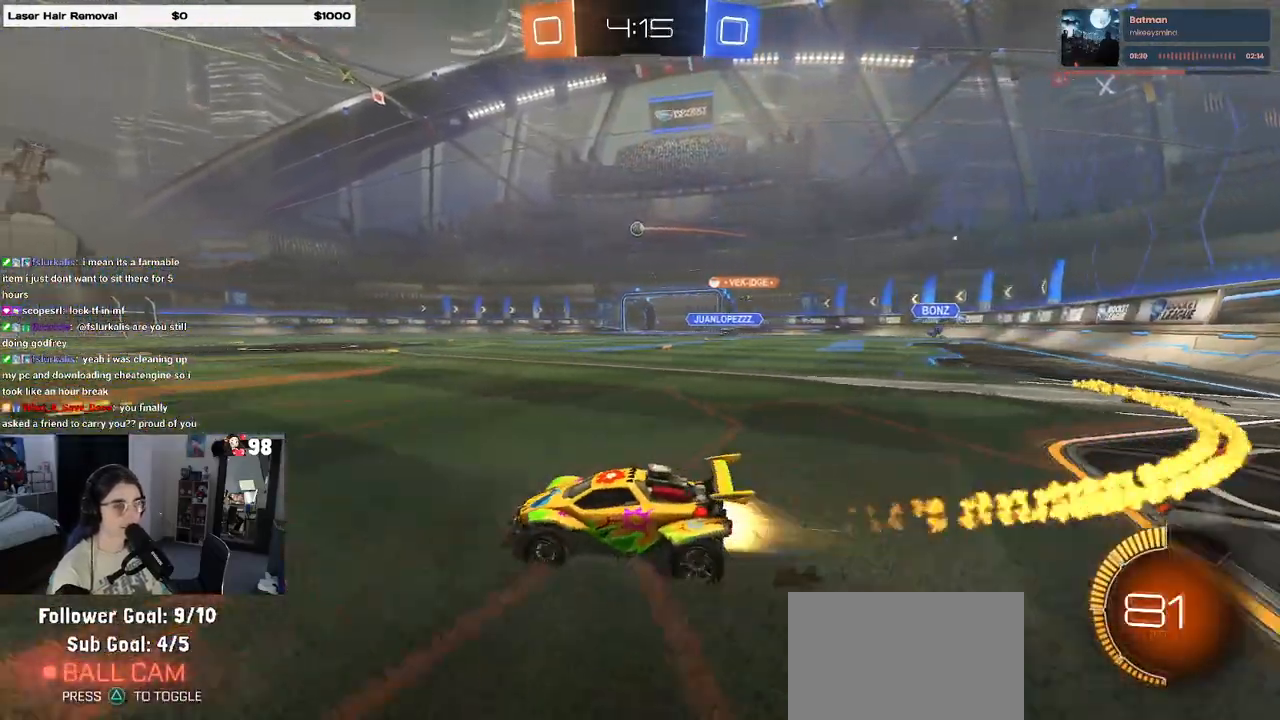
{"dt_ms": 500, "buttons": ["SQUARE", "R2"], "left_stick": "down", "right_stick": "center", "events": [[50, "R1", "up"], [217, "CROSS", "down"], [267, "left_stick", "up"], [317, "CROSS", "up"], [317, "left_stick", "up-left"], [383, "CROSS", "down"], [450, "SQUARE", "down"], [467, "left_stick", "down"], [483, "CROSS", "up"]]}
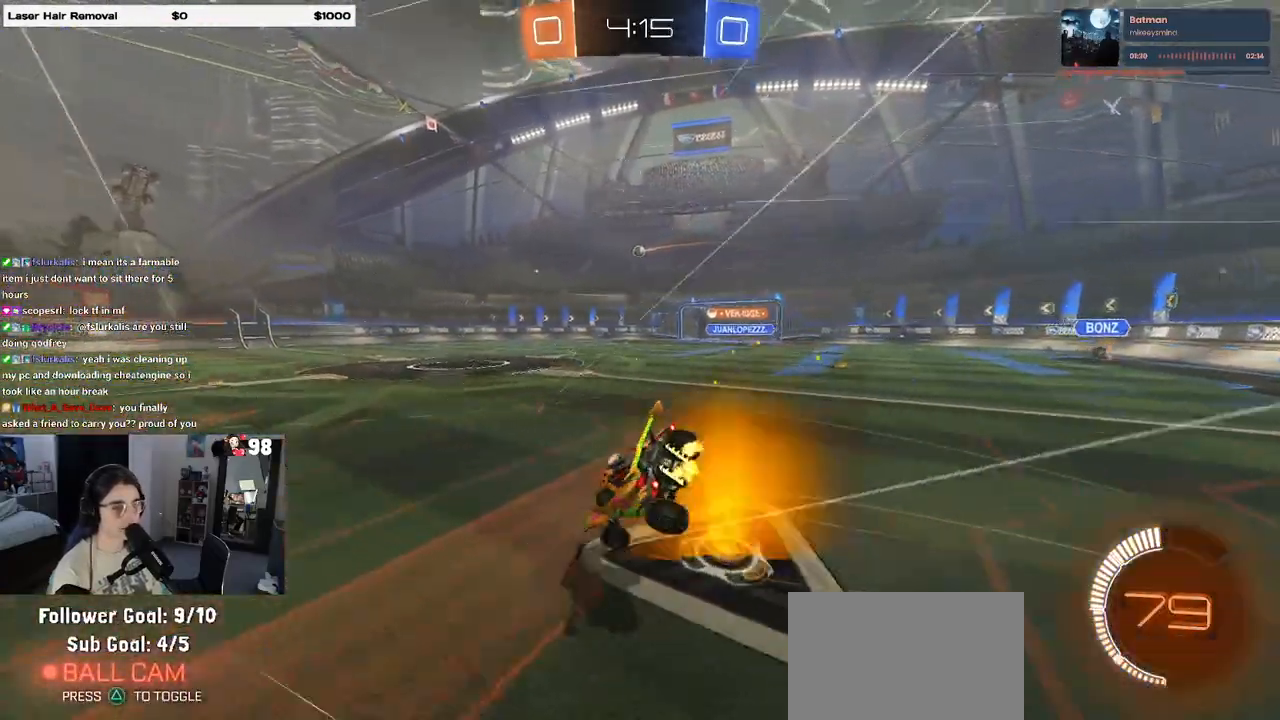
{"dt_ms": 500, "buttons": ["SQUARE", "R2"], "left_stick": "down-left", "right_stick": "center", "events": [[217, "left_stick", "down-left"]]}
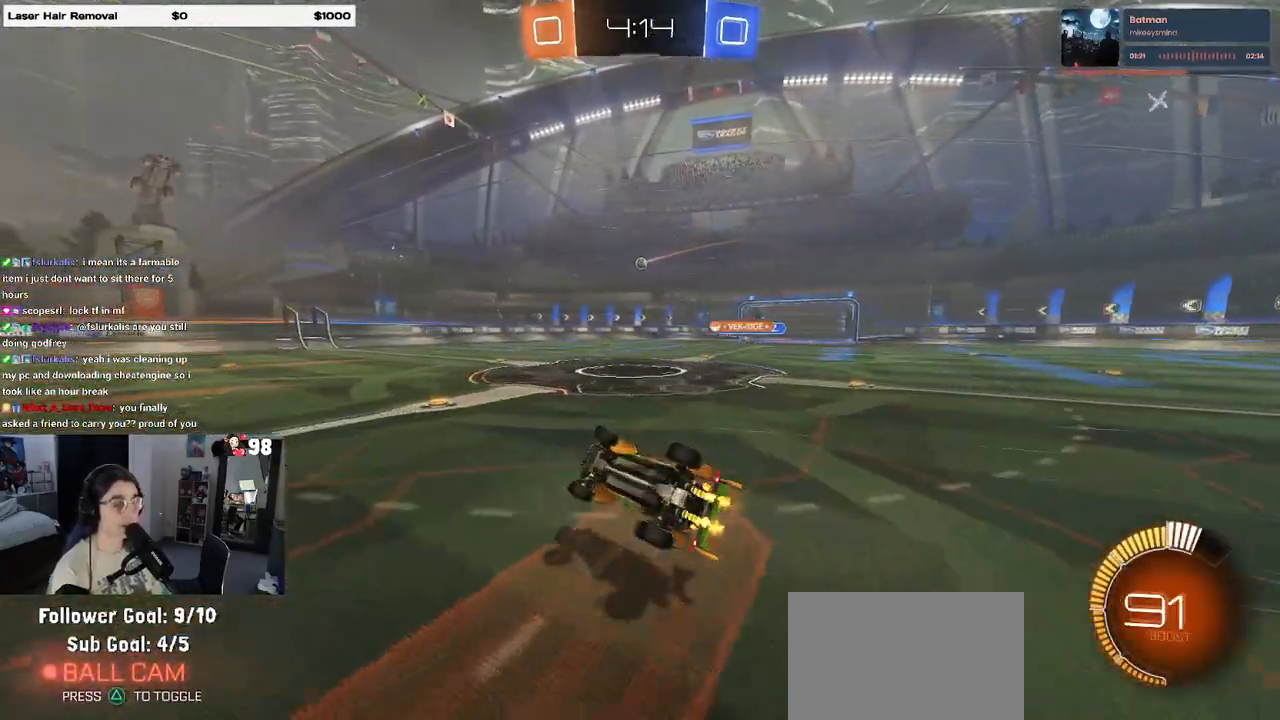
{"dt_ms": 500, "buttons": ["R2"], "left_stick": "center", "right_stick": "center", "events": [[100, "left_stick", "left"], [250, "SQUARE", "up"], [317, "left_stick", "center"]]}
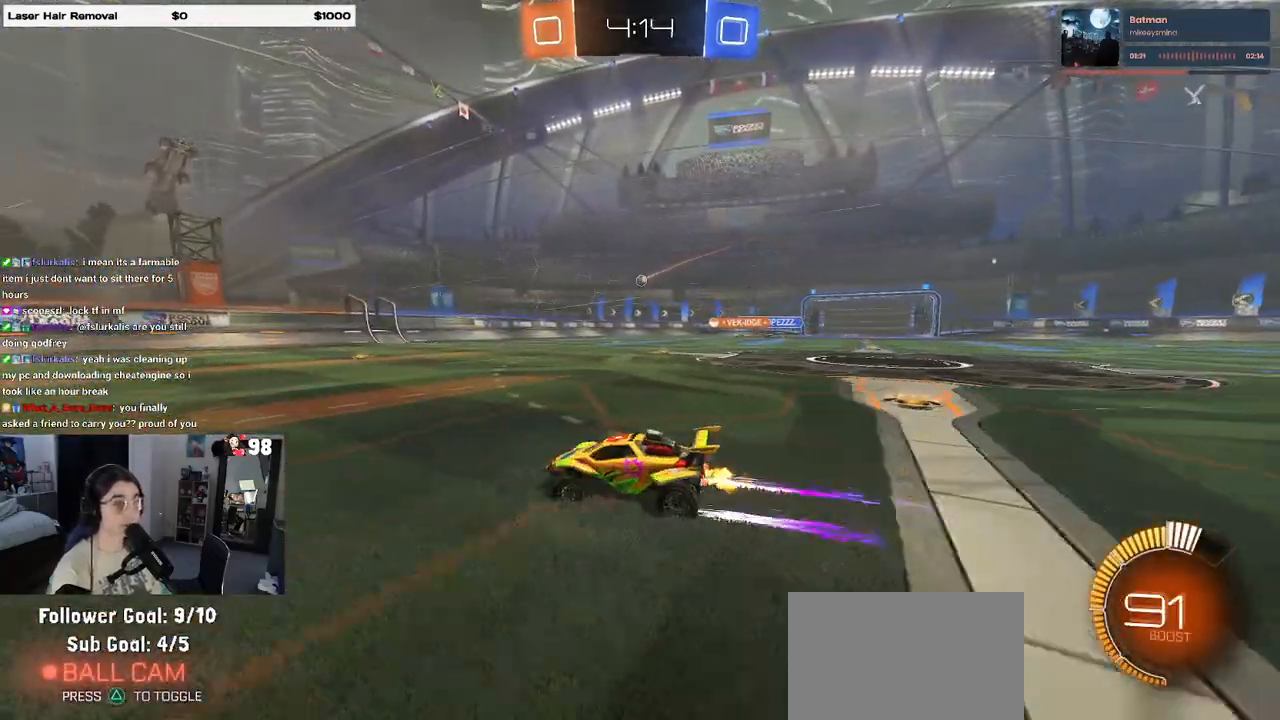
{"dt_ms": 500, "buttons": ["R2"], "left_stick": "right", "right_stick": "center", "events": [[433, "left_stick", "right"]]}
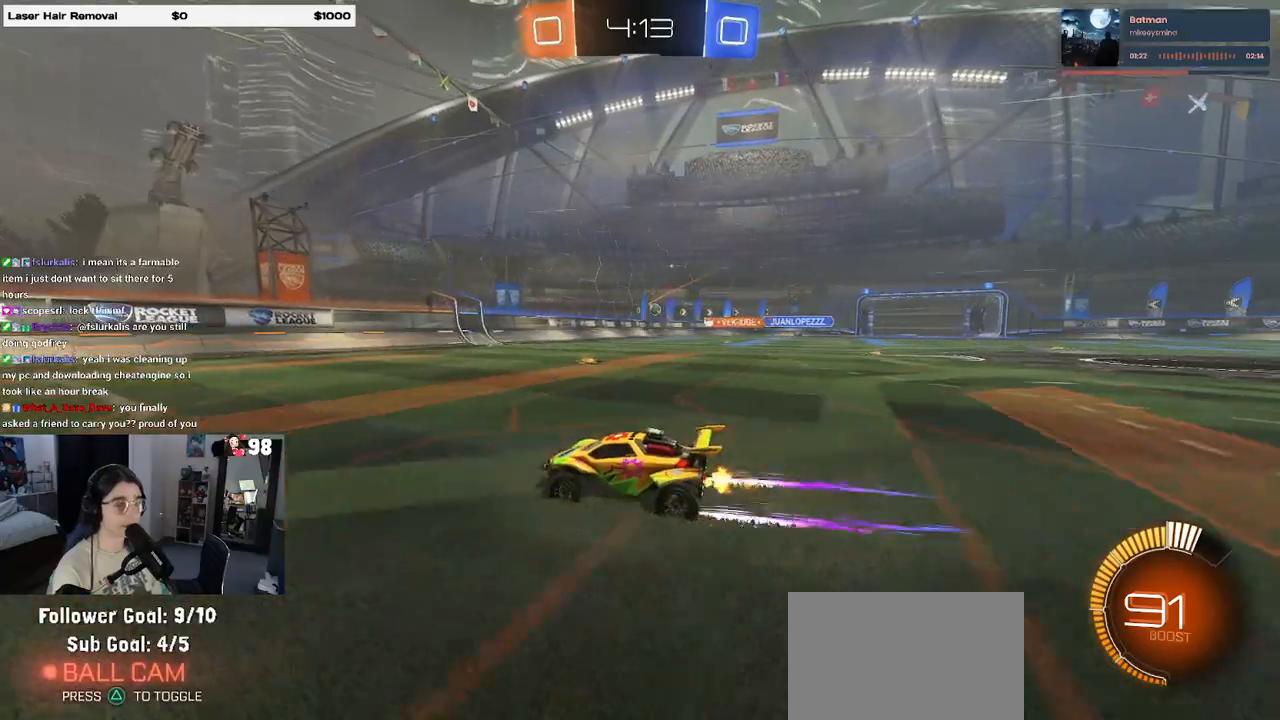
{"dt_ms": 500, "buttons": ["R2"], "left_stick": "right", "right_stick": "center", "events": []}
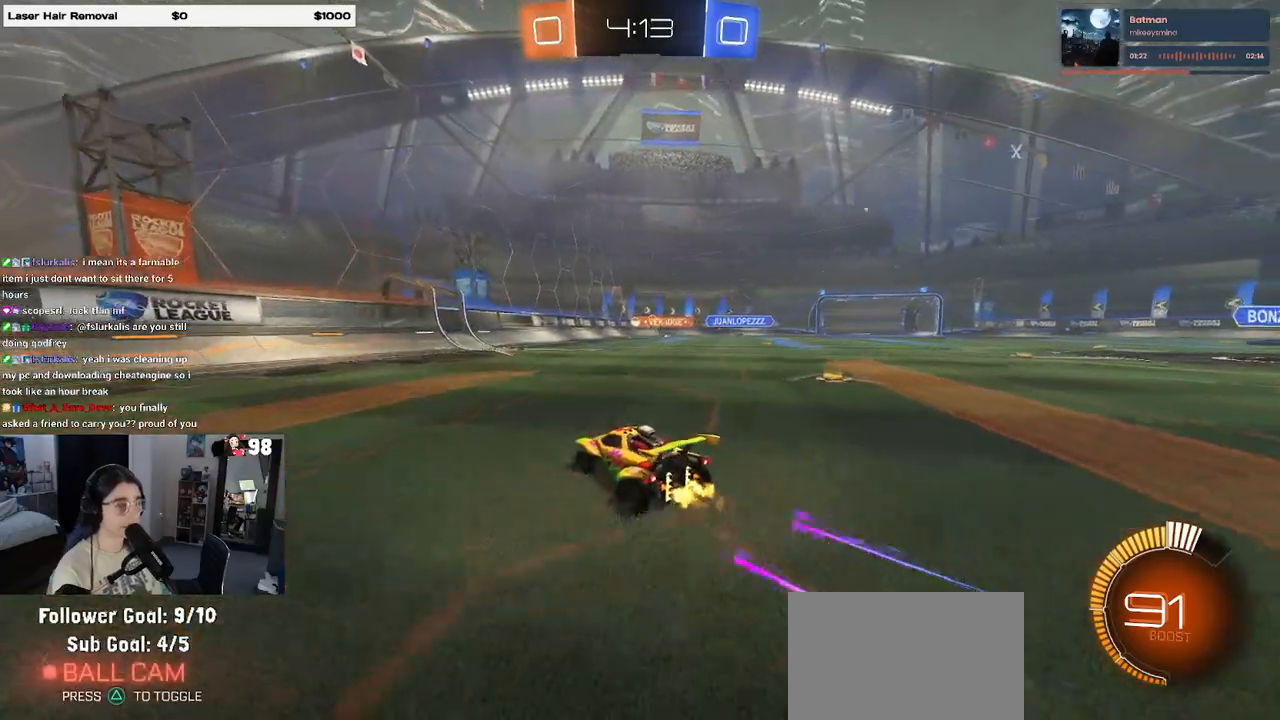
{"dt_ms": 500, "buttons": ["R2"], "left_stick": "center", "right_stick": "center", "events": [[333, "left_stick", "center"]]}
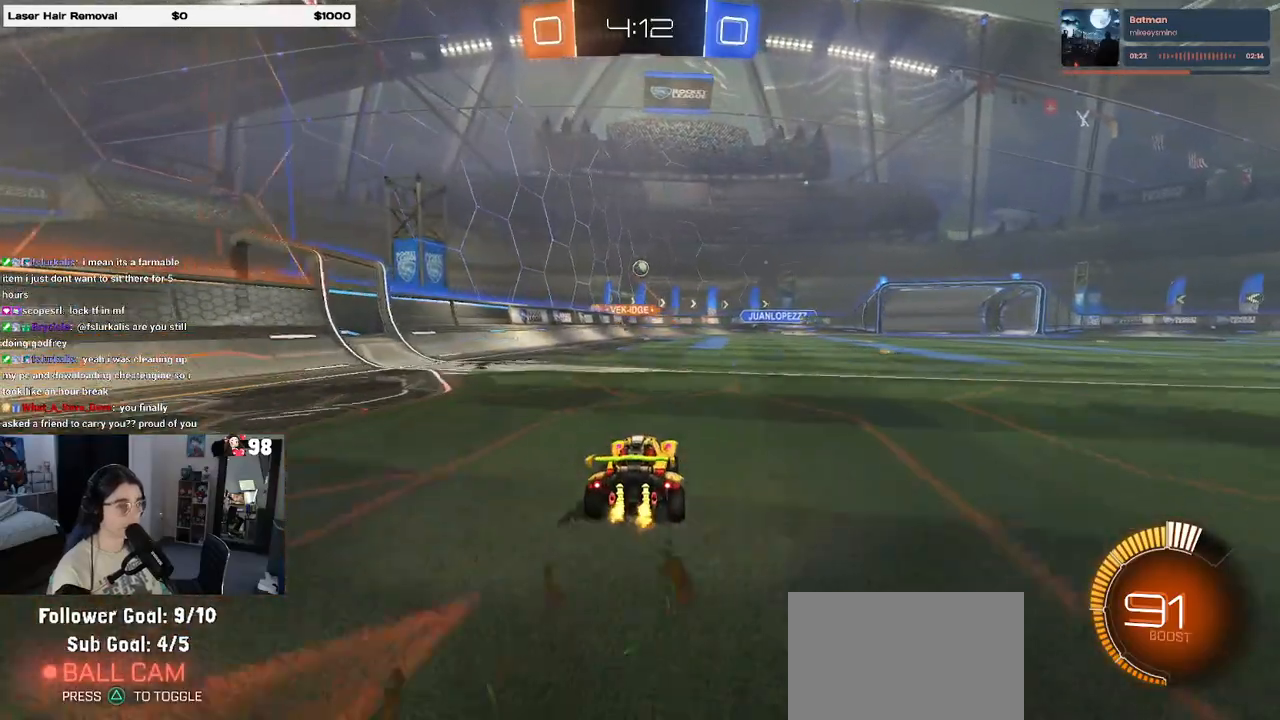
{"dt_ms": 500, "buttons": ["R2"], "left_stick": "right", "right_stick": "center", "events": [[400, "left_stick", "right"]]}
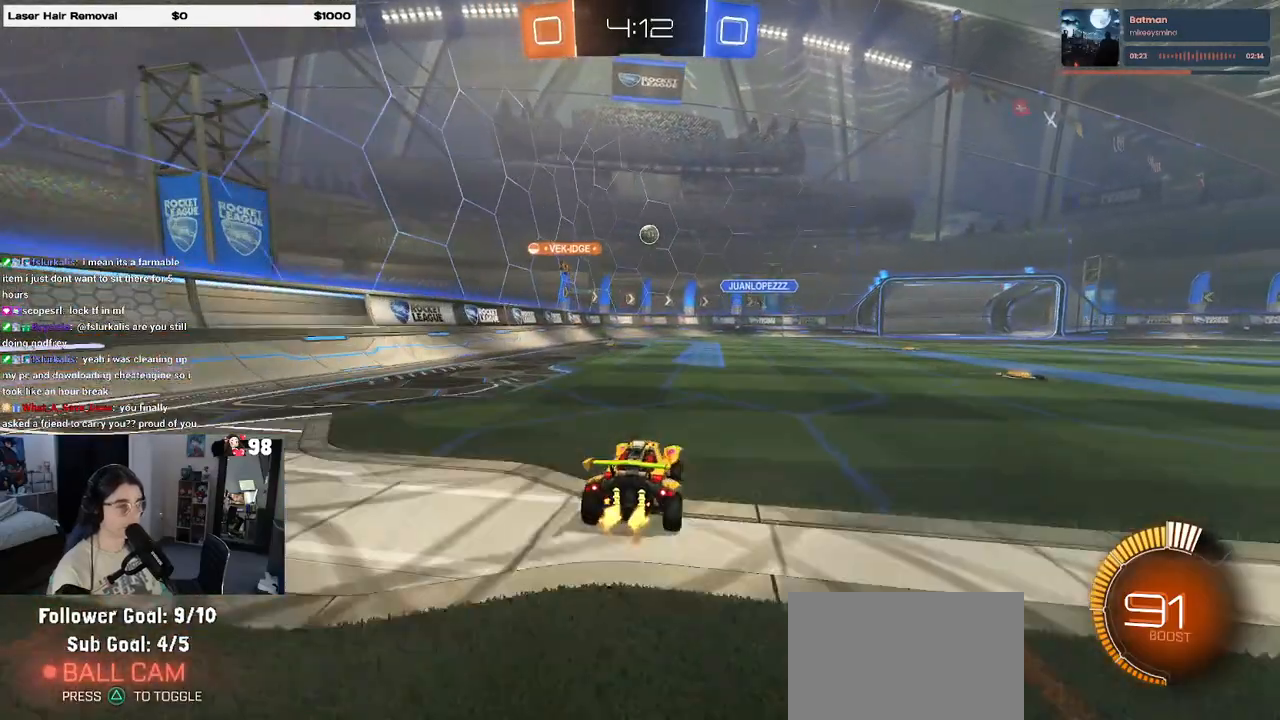
{"dt_ms": 500, "buttons": ["R2"], "left_stick": "right", "right_stick": "center", "events": [[100, "L2", "down"], [117, "R2", "up"], [367, "R2", "down"], [467, "L2", "up"]]}
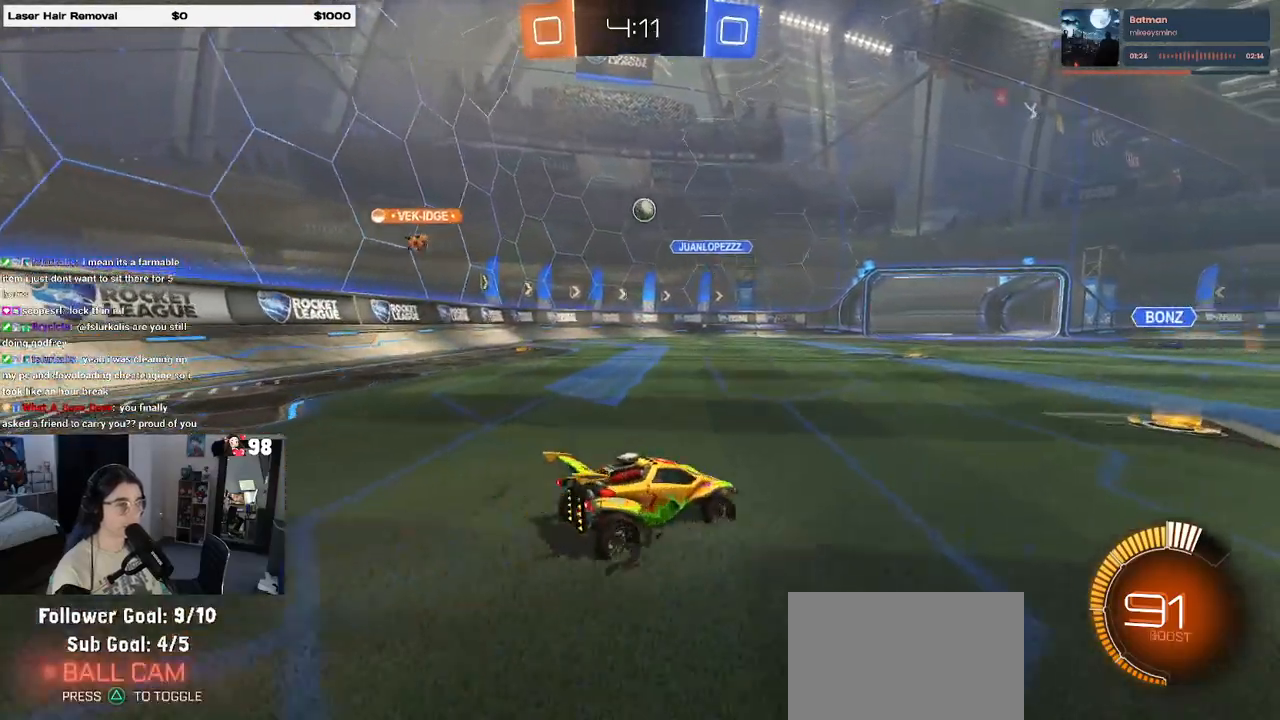
{"dt_ms": 500, "buttons": ["R2"], "left_stick": "right", "right_stick": "center", "events": []}
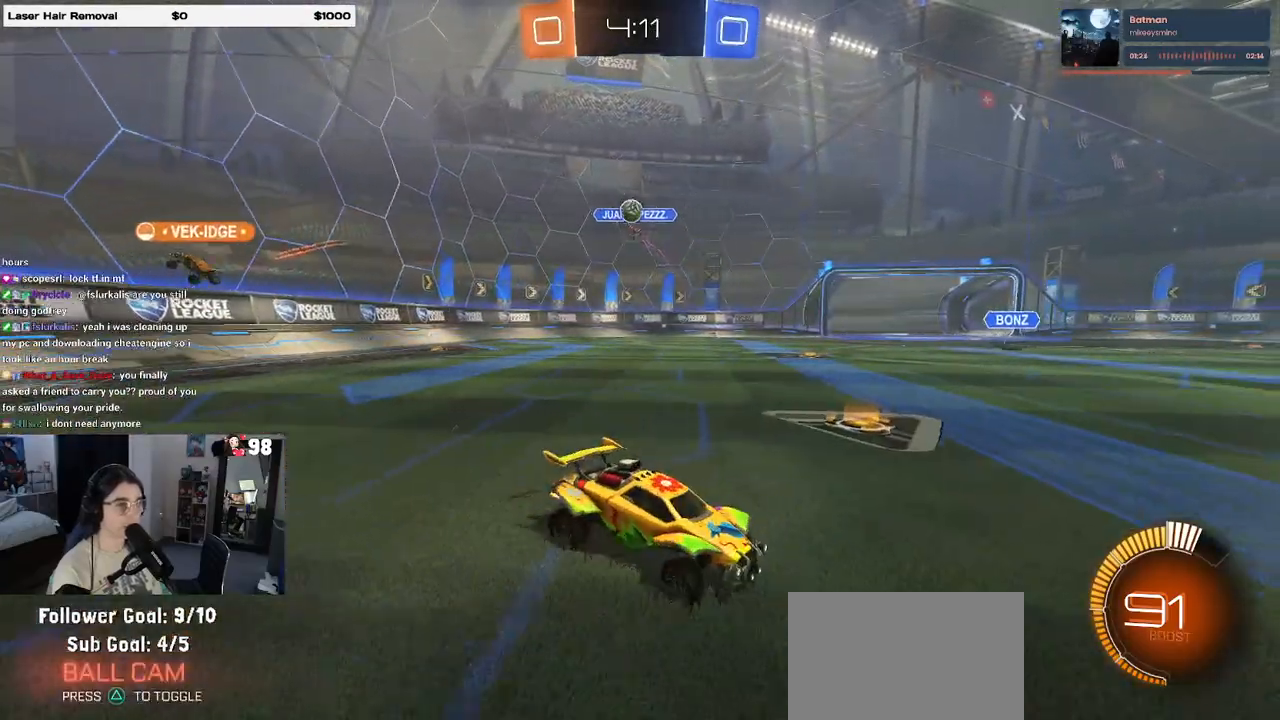
{"dt_ms": 500, "buttons": ["R1", "R2"], "left_stick": "left", "right_stick": "center", "events": [[333, "left_stick", "center"], [367, "R1", "down"], [467, "left_stick", "left"]]}
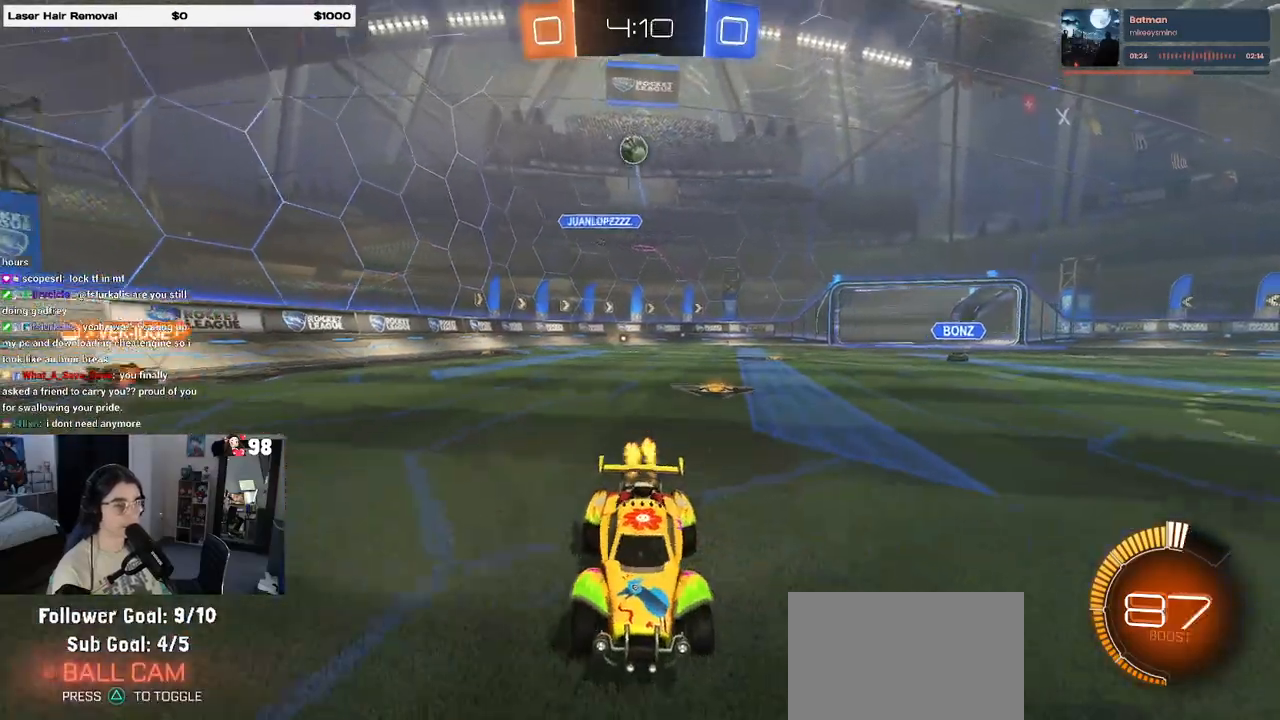
{"dt_ms": 500, "buttons": ["R1", "R2"], "left_stick": "center", "right_stick": "center", "events": [[100, "left_stick", "center"], [267, "left_stick", "left"], [467, "left_stick", "center"]]}
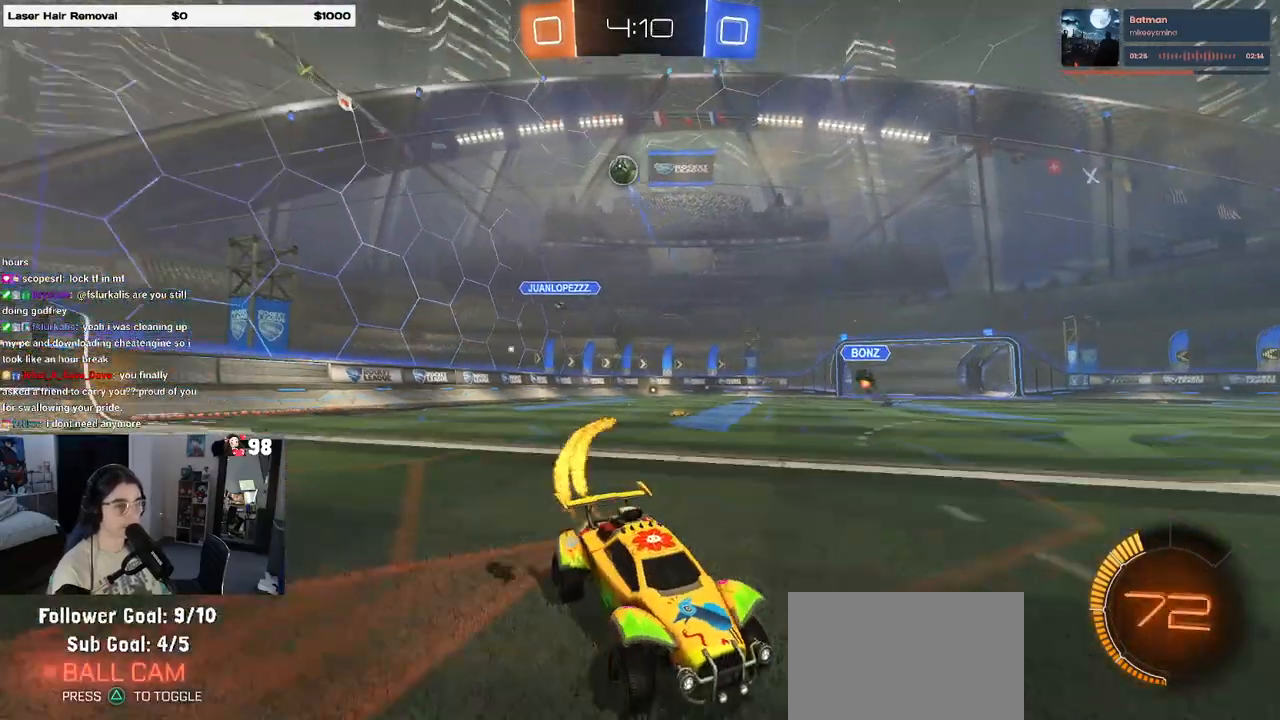
{"dt_ms": 500, "buttons": ["R2"], "left_stick": "left", "right_stick": "center", "events": [[117, "R1", "up"], [367, "left_stick", "left"]]}